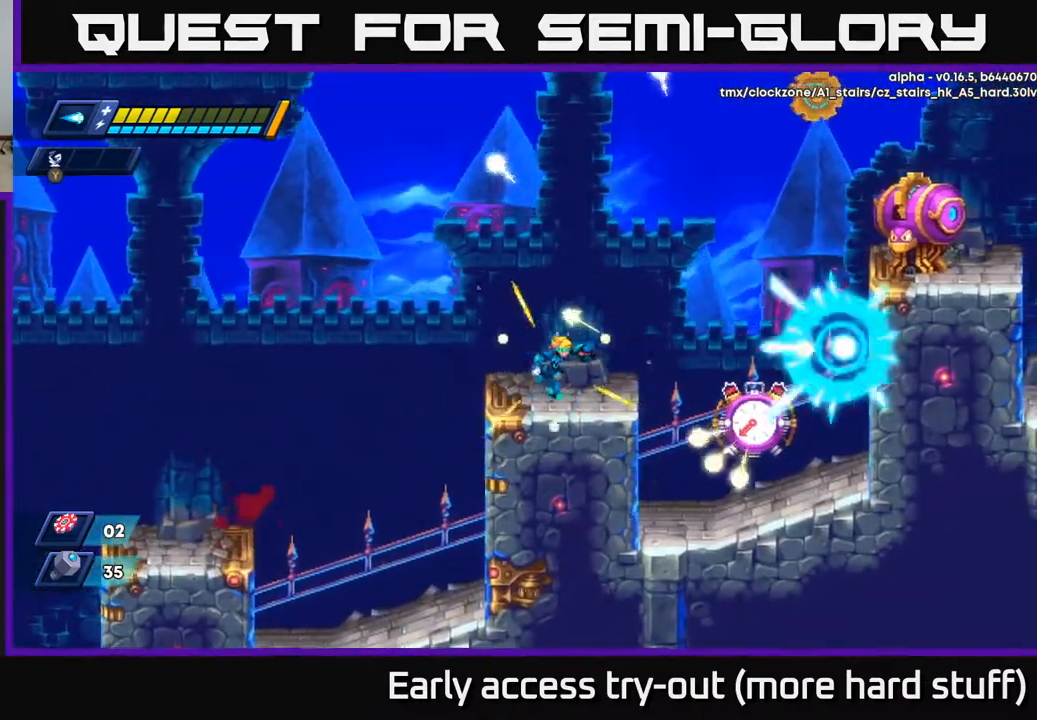
Gameplay with a controller (Xbox layout); each line is a JSON object with the inputs held at the frame after it. "events" lists button and stick changes between this image and that frame as [ms after this image, input, new state], when the widget could be followed in between. Not read: left_stick.
{"buttons": [], "right_stick": "center", "events": [[200, "DPAD_RIGHT", "up"]]}
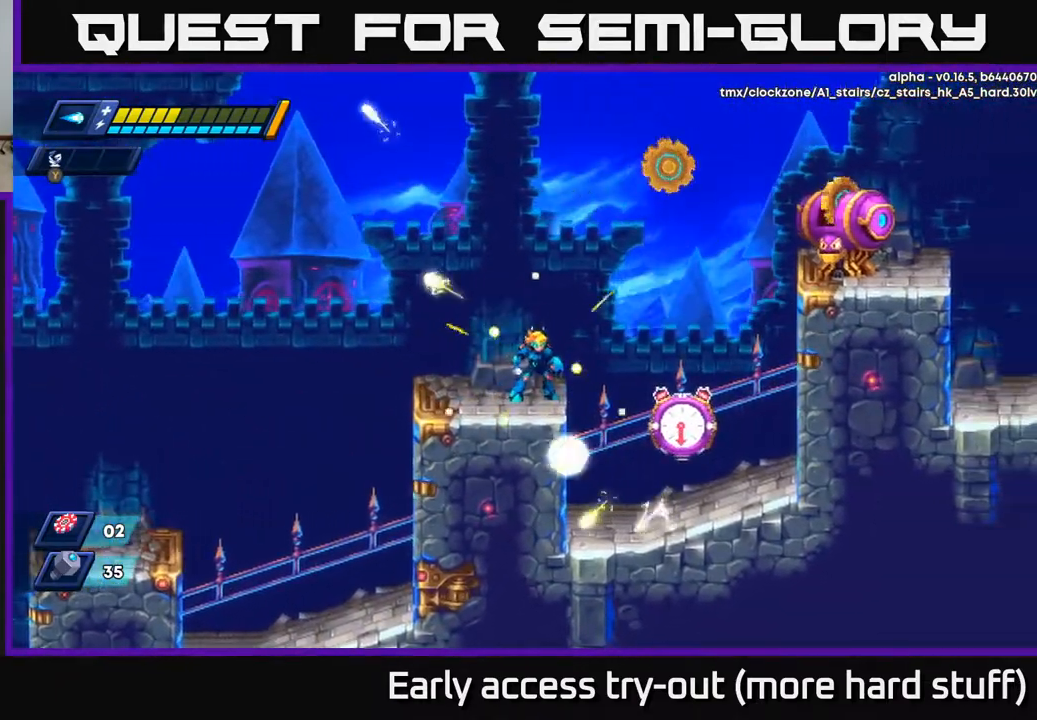
{"buttons": ["X"], "right_stick": "center", "events": [[200, "A", "down"], [450, "X", "down"], [483, "A", "up"]]}
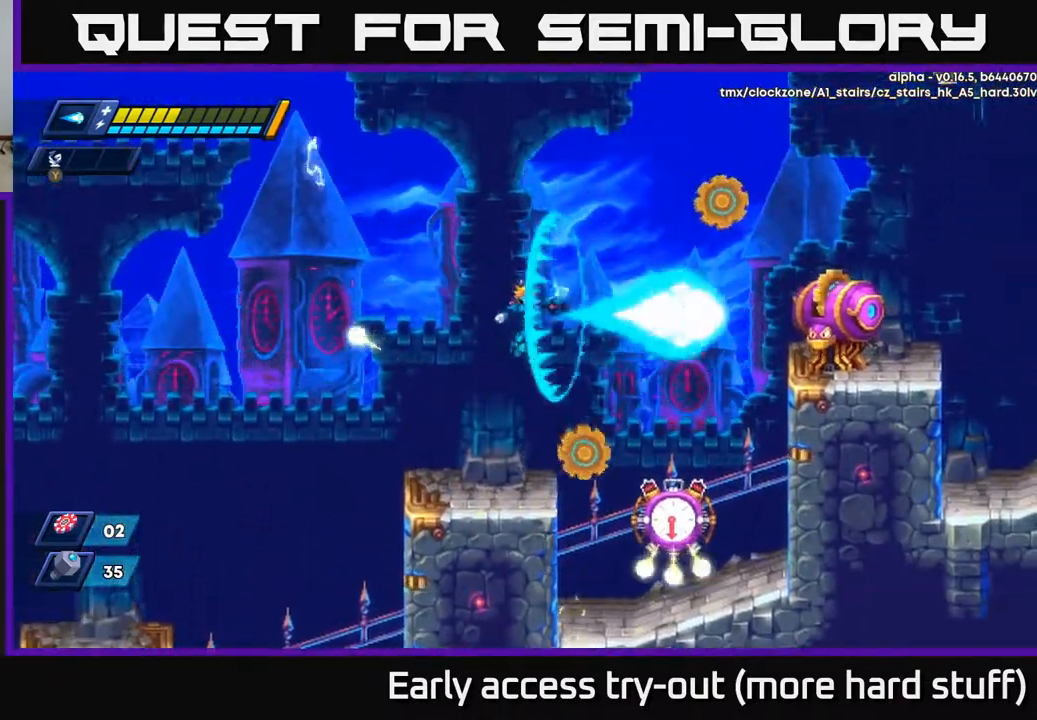
{"buttons": ["A"], "right_stick": "center", "events": [[17, "X", "up"], [67, "X", "down"], [117, "X", "up"], [167, "X", "down"], [233, "X", "up"], [250, "DPAD_LEFT", "down"], [417, "DPAD_LEFT", "up"], [450, "A", "down"]]}
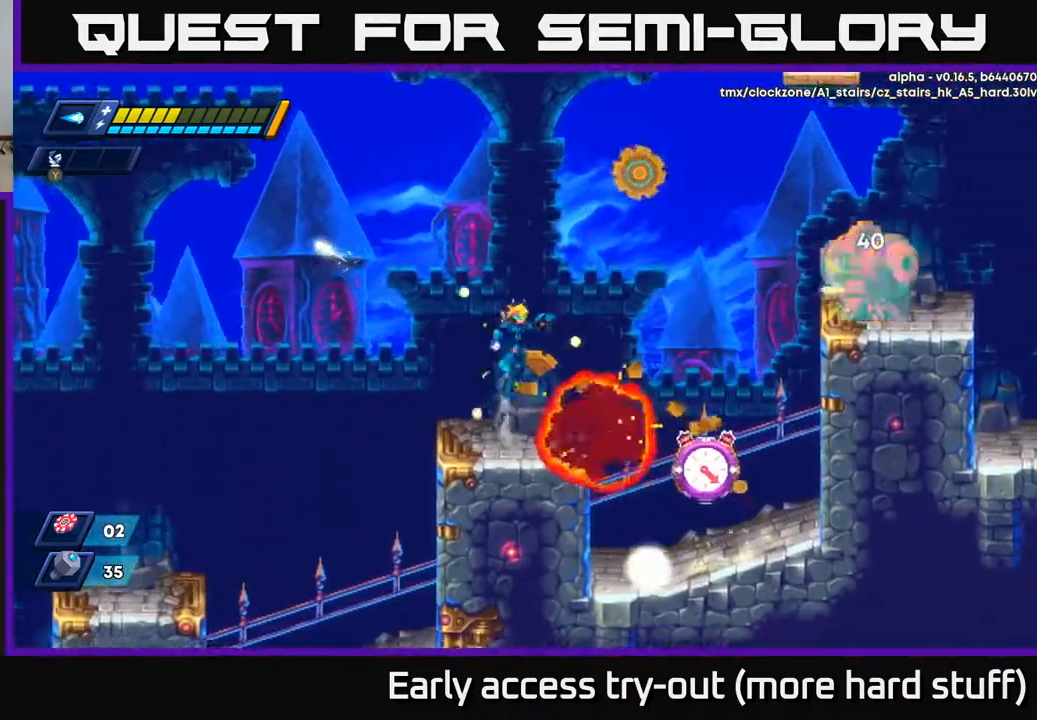
{"buttons": [], "right_stick": "center", "events": [[17, "DPAD_RIGHT", "down"], [150, "X", "down"], [183, "A", "up"], [200, "X", "up"], [233, "DPAD_RIGHT", "up"], [250, "X", "down"], [300, "X", "up"], [450, "DPAD_RIGHT", "down"], [500, "DPAD_RIGHT", "up"]]}
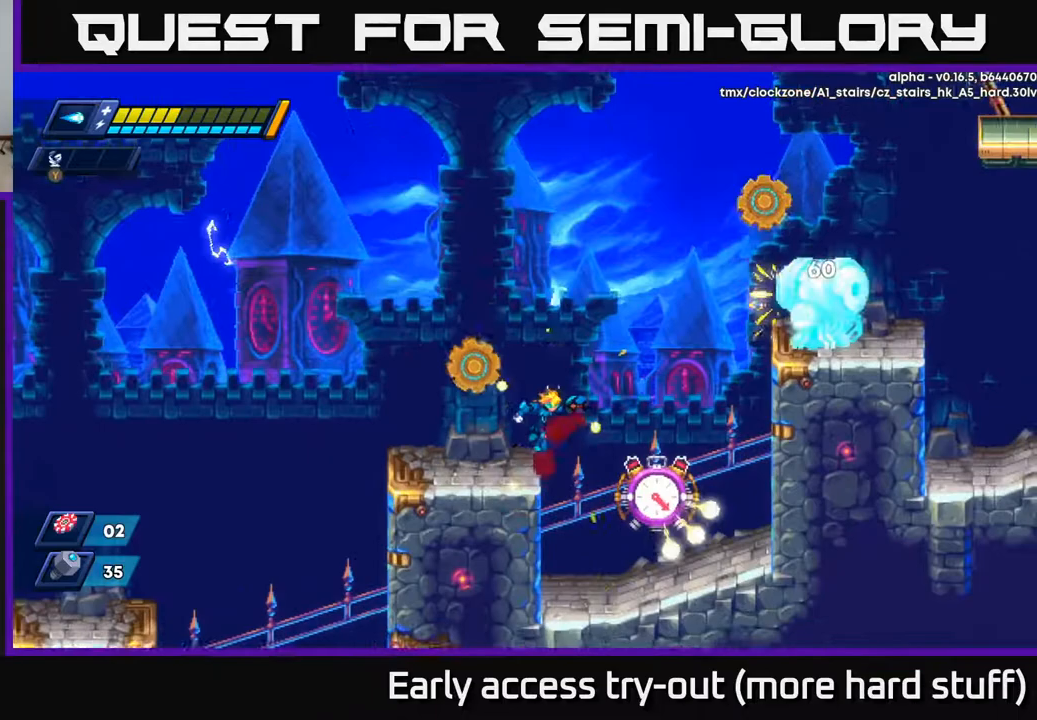
{"buttons": ["X"], "right_stick": "center", "events": [[117, "A", "down"], [283, "X", "down"], [317, "A", "up"], [350, "X", "up"], [400, "X", "down"], [450, "X", "up"], [500, "X", "down"]]}
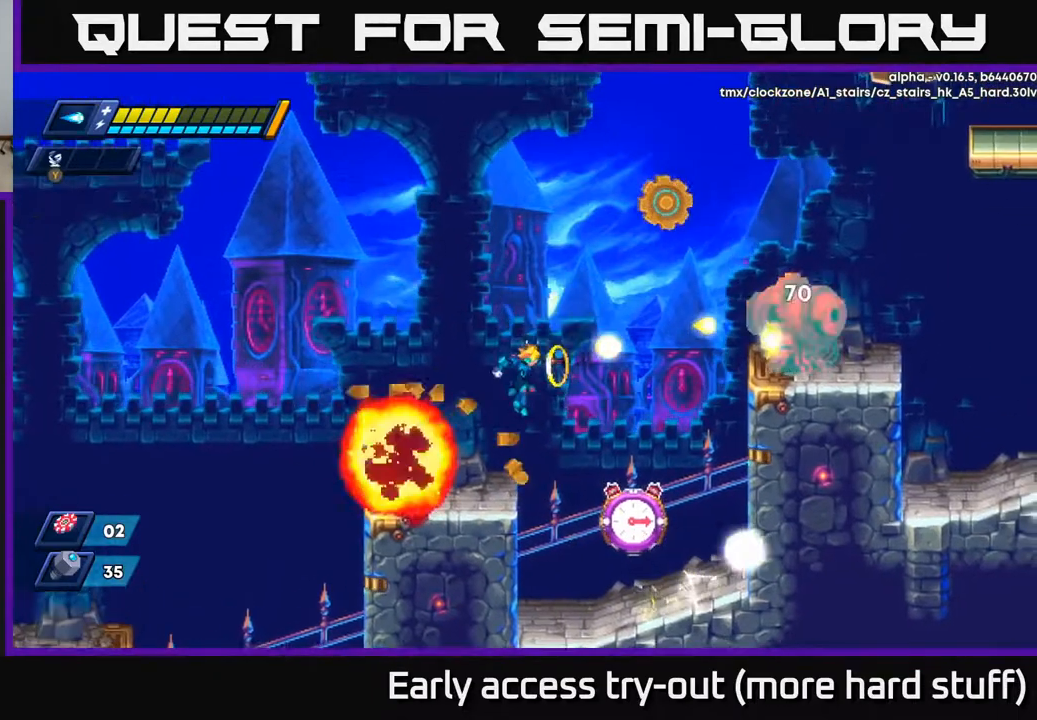
{"buttons": [], "right_stick": "center", "events": [[67, "X", "up"], [100, "X", "down"], [167, "X", "up"], [183, "DPAD_RIGHT", "down"], [283, "DPAD_RIGHT", "up"], [383, "X", "down"], [433, "X", "up"]]}
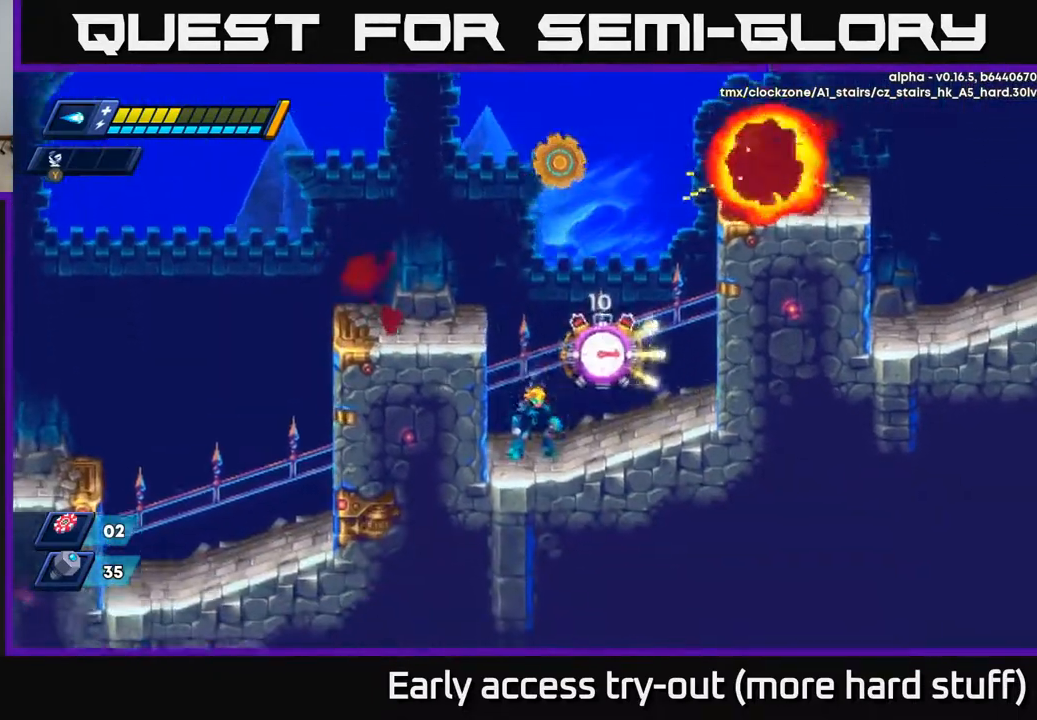
{"buttons": [], "right_stick": "center", "events": [[83, "A", "down"], [133, "X", "down"], [150, "A", "up"], [200, "X", "up"], [233, "X", "down"], [300, "X", "up"], [350, "X", "down"], [400, "DPAD_RIGHT", "down"], [417, "X", "up"], [450, "DPAD_RIGHT", "up"]]}
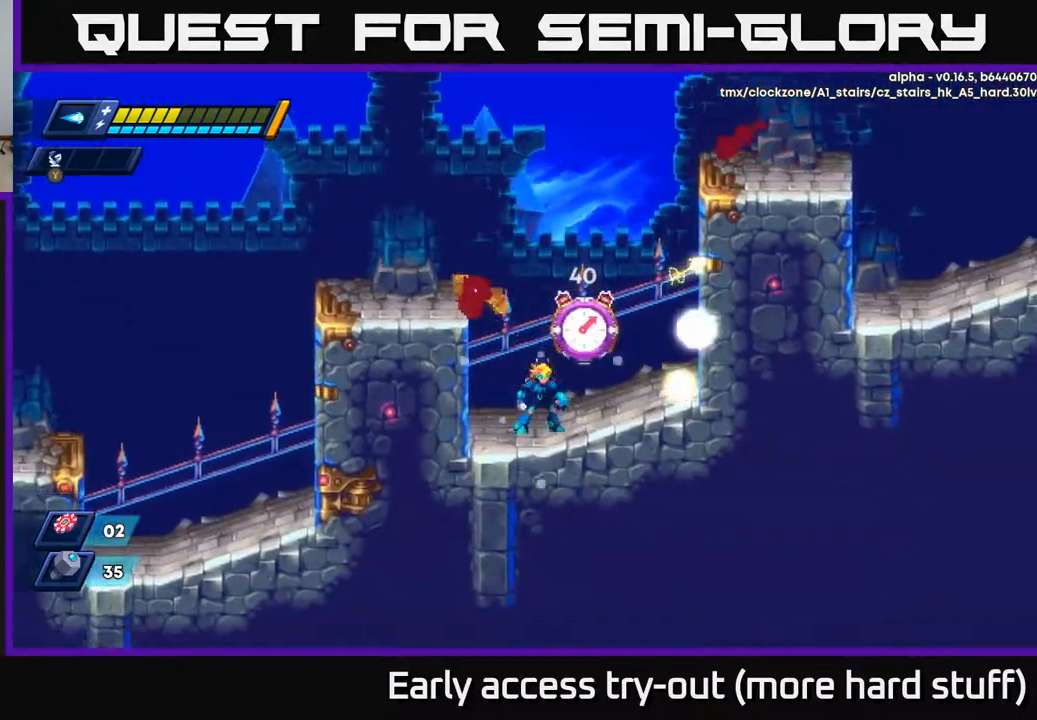
{"buttons": ["A", "X"], "right_stick": "center", "events": [[250, "DPAD_LEFT", "down"], [417, "DPAD_LEFT", "up"], [450, "DPAD_RIGHT", "down"], [467, "A", "down"], [483, "DPAD_RIGHT", "up"], [500, "X", "down"]]}
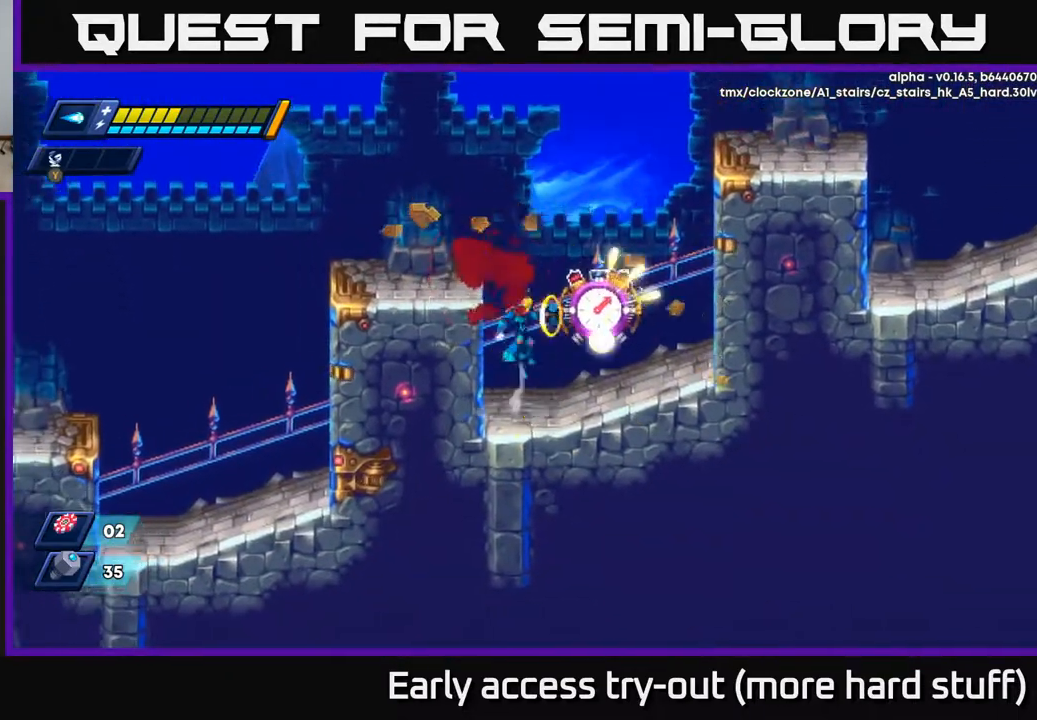
{"buttons": [], "right_stick": "center", "events": [[33, "A", "up"], [67, "X", "up"], [117, "X", "down"], [167, "X", "up"], [233, "X", "down"], [333, "X", "up"]]}
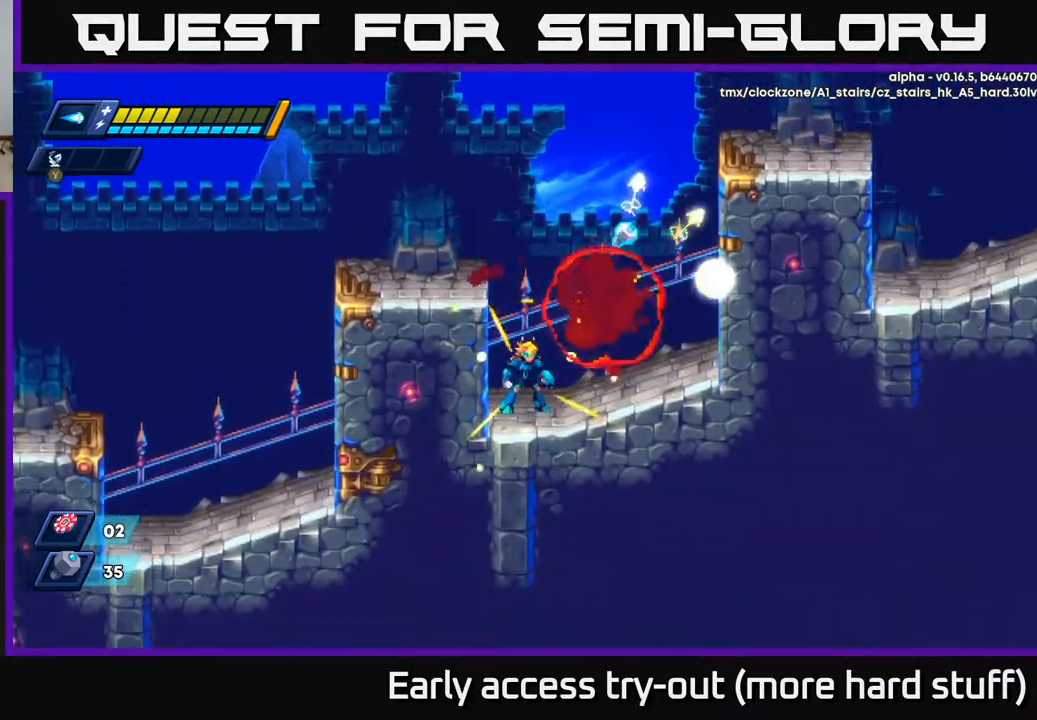
{"buttons": ["A", "R2", "DPAD_RIGHT"], "right_stick": "center", "events": [[183, "DPAD_RIGHT", "down"], [400, "R2", "down"], [433, "A", "down"]]}
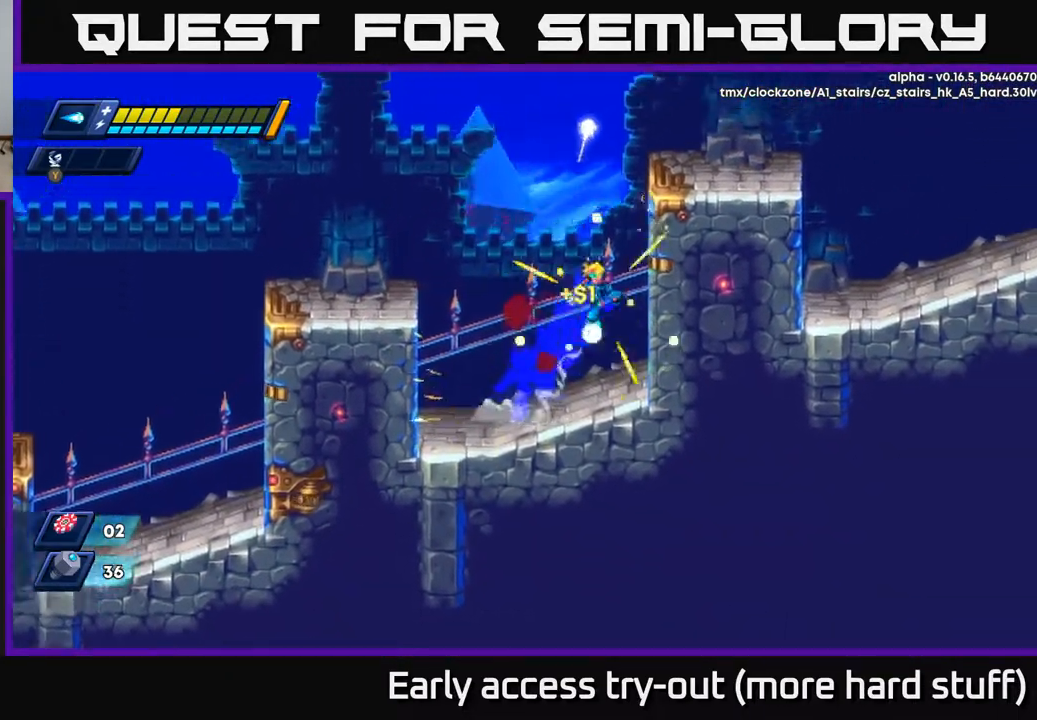
{"buttons": ["R2", "DPAD_RIGHT"], "right_stick": "center", "events": [[83, "A", "up"], [200, "A", "down"], [433, "A", "up"]]}
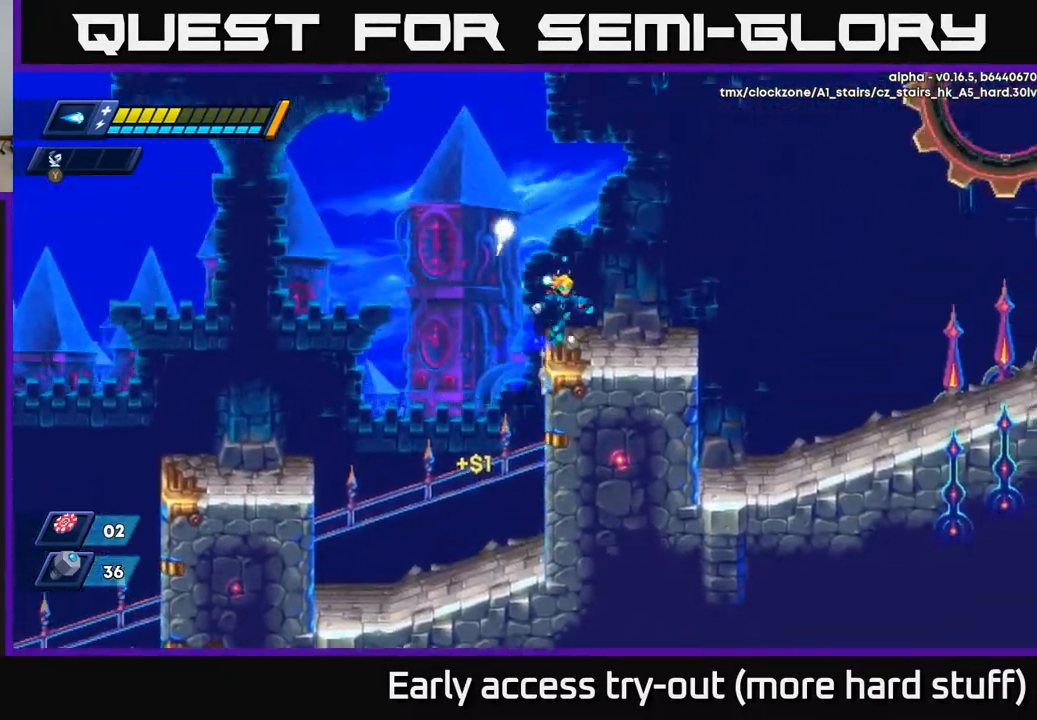
{"buttons": [], "right_stick": "center", "events": [[150, "R2", "up"], [217, "DPAD_RIGHT", "up"]]}
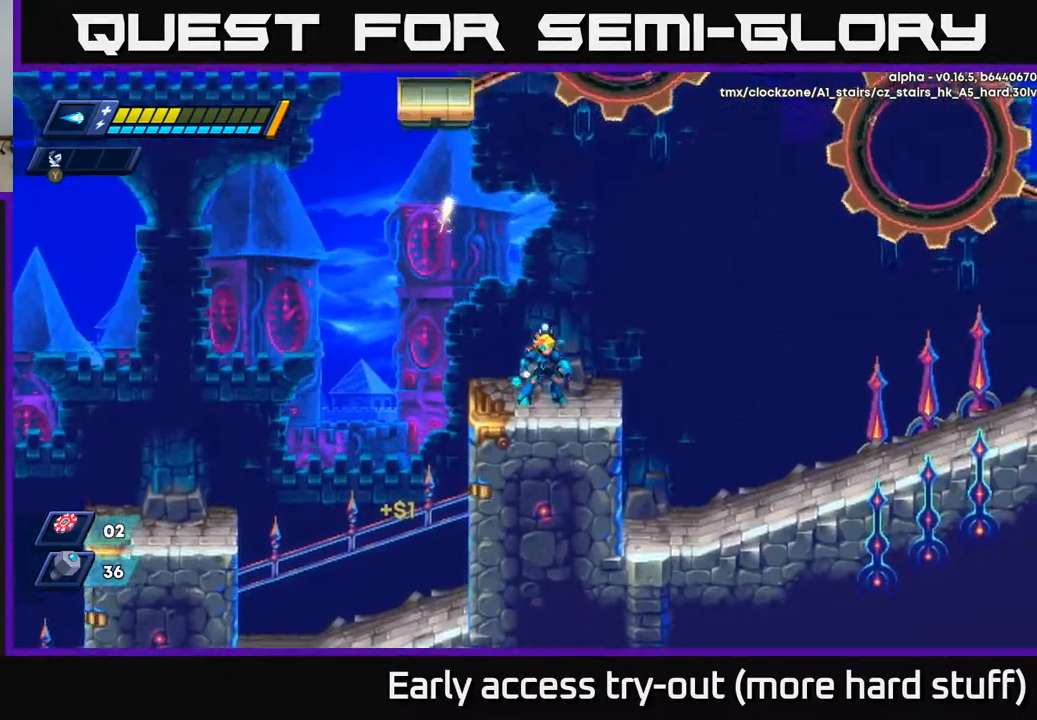
{"buttons": [], "right_stick": "center", "events": [[17, "right_stick", "up-left"], [450, "right_stick", "center"]]}
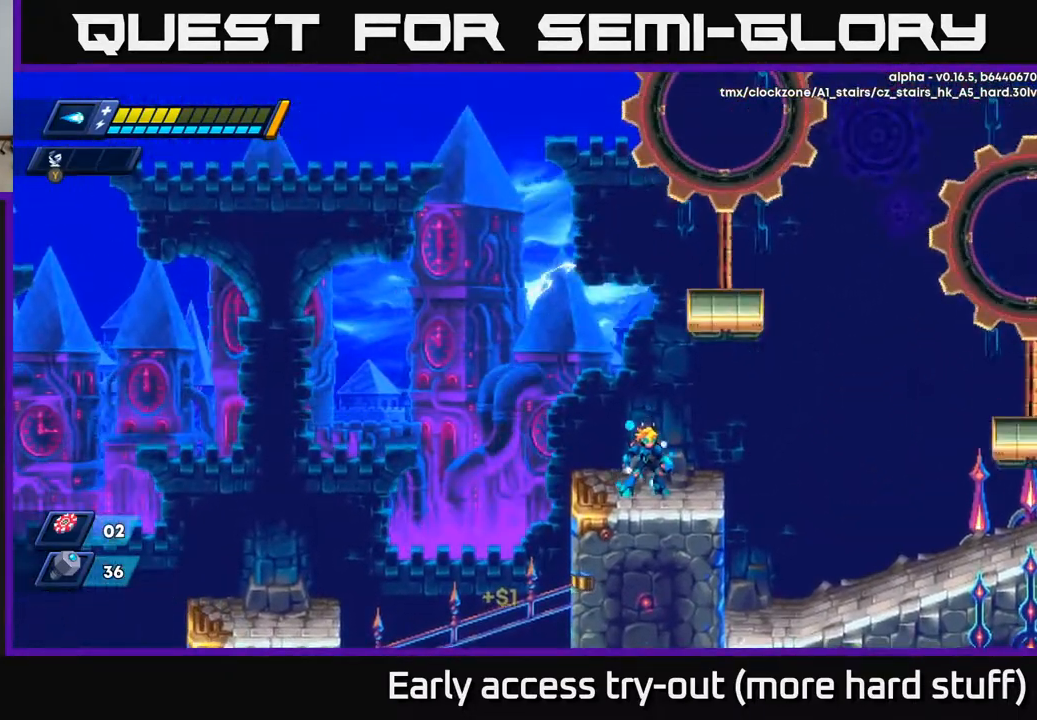
{"buttons": ["A", "R2", "DPAD_RIGHT"], "right_stick": "center", "events": [[467, "DPAD_RIGHT", "down"], [483, "A", "down"], [483, "R2", "down"]]}
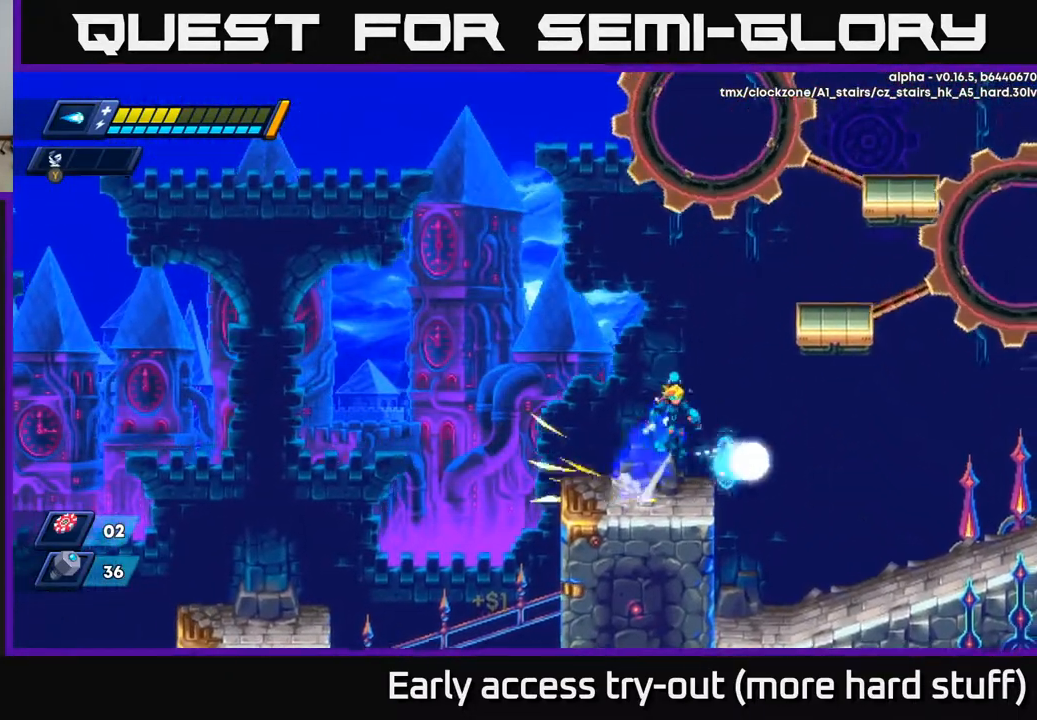
{"buttons": ["R2", "DPAD_RIGHT"], "right_stick": "center", "events": [[283, "A", "up"], [317, "A", "down"], [500, "A", "up"]]}
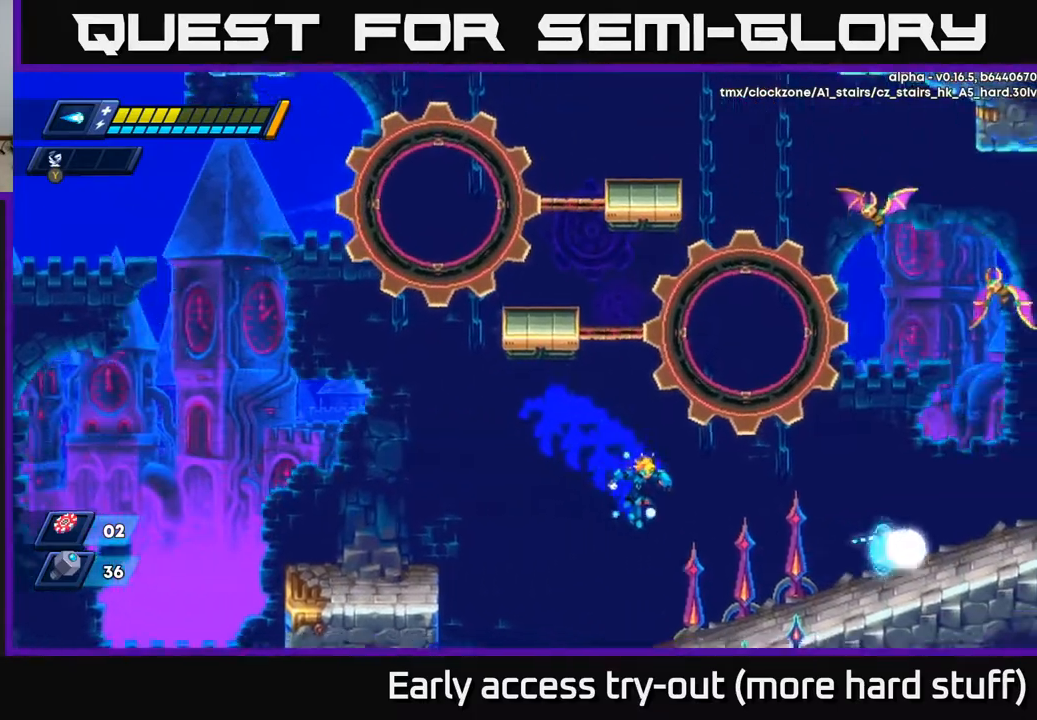
{"buttons": ["A", "R2", "DPAD_RIGHT"], "right_stick": "center", "events": [[417, "A", "down"]]}
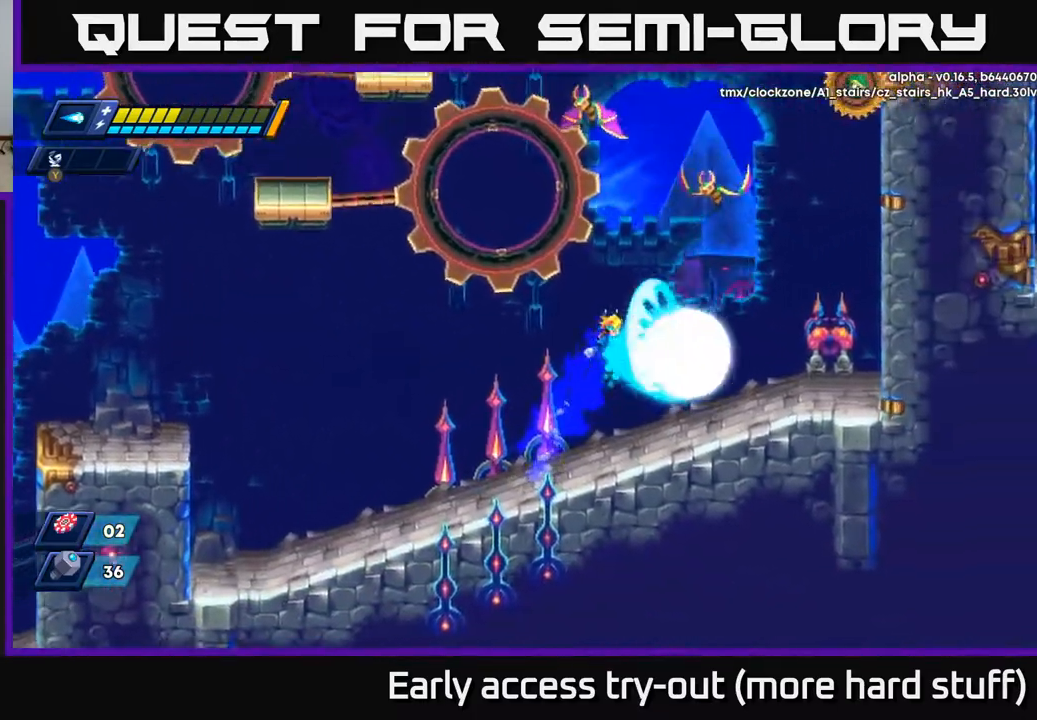
{"buttons": ["R2", "DPAD_RIGHT"], "right_stick": "center", "events": [[17, "X", "down"], [50, "A", "up"], [100, "R2", "up"], [133, "X", "up"], [183, "X", "down"], [267, "X", "up"], [417, "R2", "down"]]}
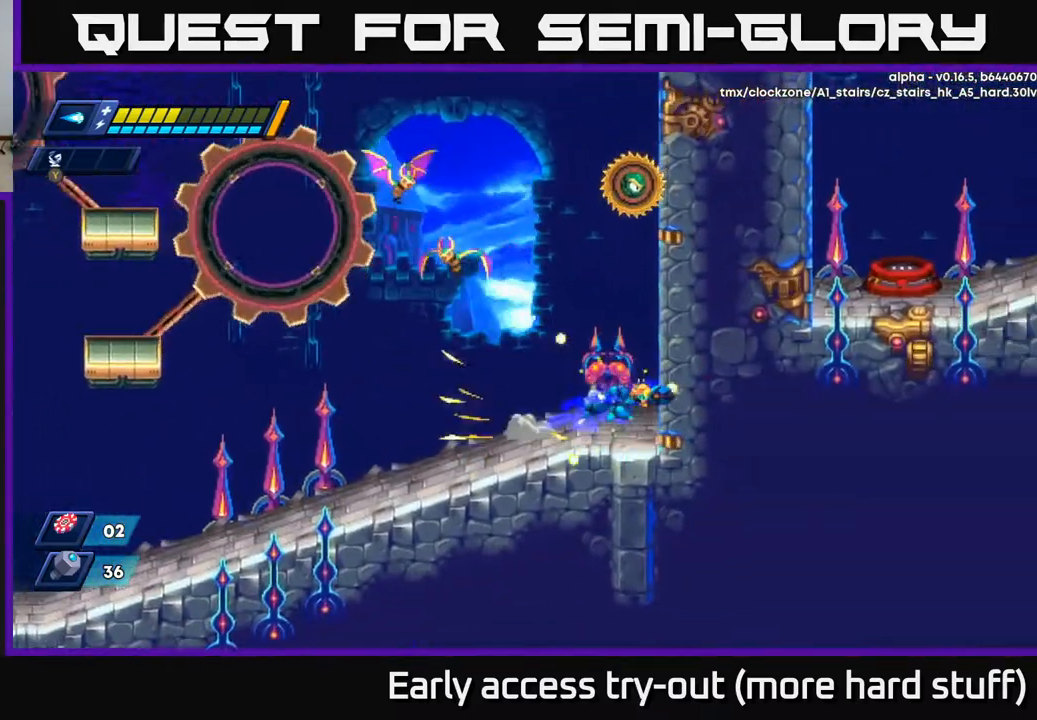
{"buttons": ["A", "X", "DPAD_LEFT"], "right_stick": "center", "events": [[67, "R2", "up"], [100, "DPAD_RIGHT", "up"], [133, "DPAD_LEFT", "down"], [283, "A", "down"], [333, "DPAD_LEFT", "up"], [467, "DPAD_LEFT", "down"], [500, "X", "down"]]}
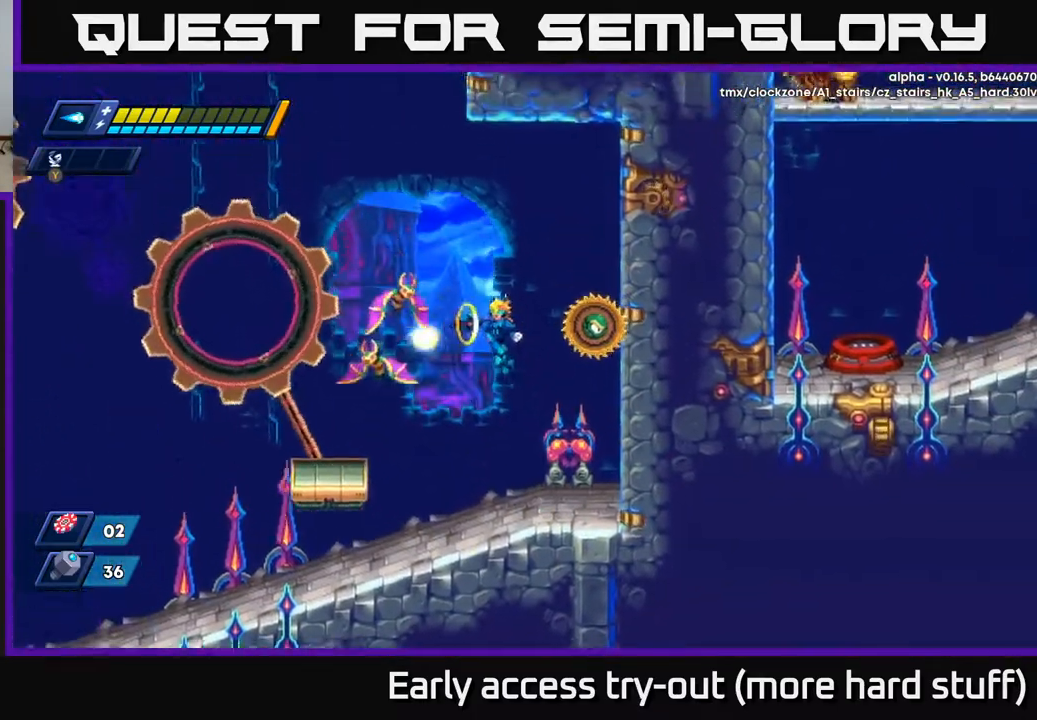
{"buttons": ["DPAD_LEFT"], "right_stick": "center", "events": [[67, "DPAD_LEFT", "up"], [117, "X", "up"], [183, "X", "down"], [250, "A", "up"], [283, "X", "up"], [333, "X", "down"], [383, "X", "up"], [500, "DPAD_LEFT", "down"]]}
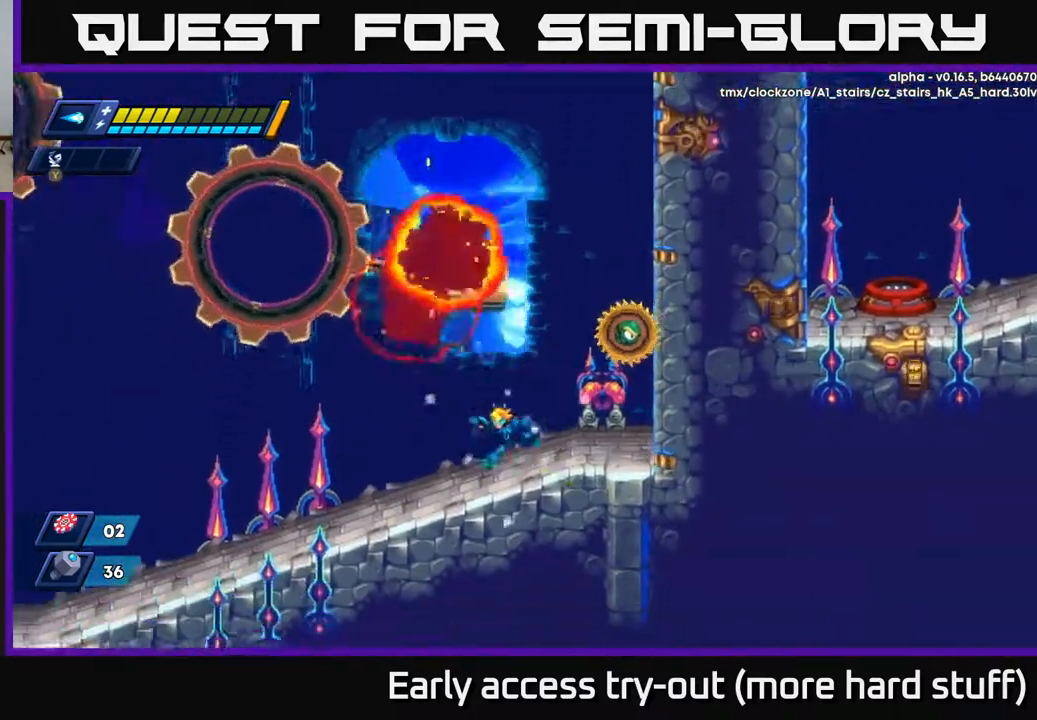
{"buttons": [], "right_stick": "center", "events": [[100, "DPAD_LEFT", "up"], [117, "A", "down"], [117, "DPAD_RIGHT", "down"], [183, "X", "down"], [200, "DPAD_RIGHT", "up"], [217, "A", "up"], [250, "X", "up"], [300, "X", "down"], [350, "X", "up"], [433, "X", "down"], [483, "X", "up"]]}
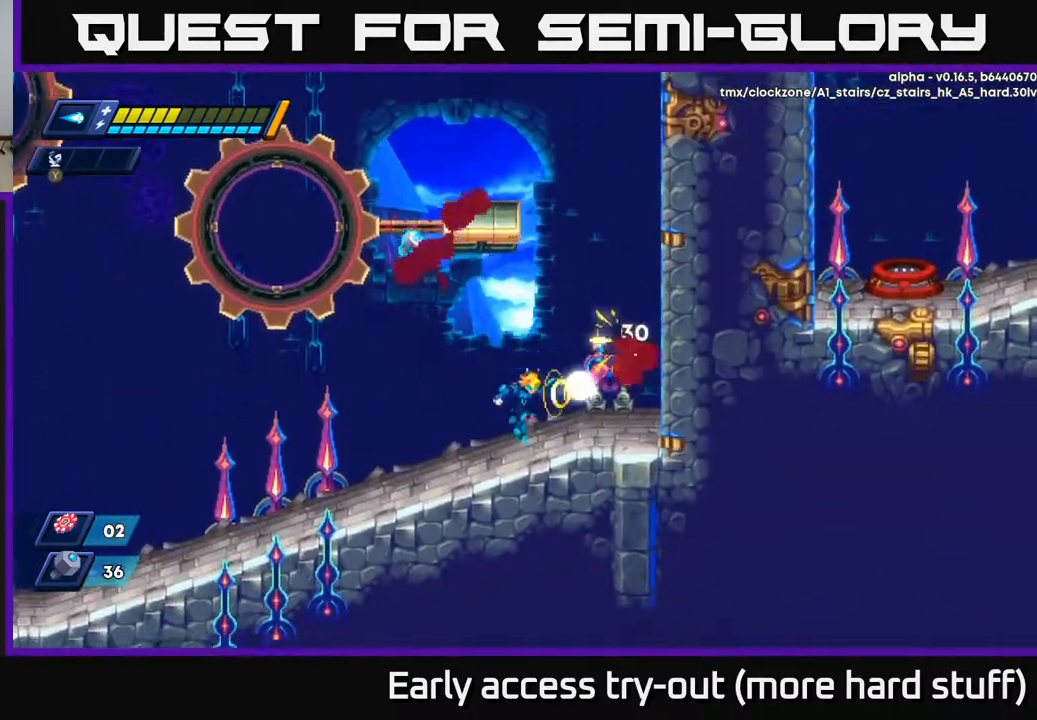
{"buttons": ["DPAD_RIGHT"], "right_stick": "center", "events": [[33, "X", "down"], [133, "A", "down"], [133, "X", "up"], [200, "X", "down"], [233, "A", "up"], [250, "X", "up"], [267, "DPAD_RIGHT", "down"]]}
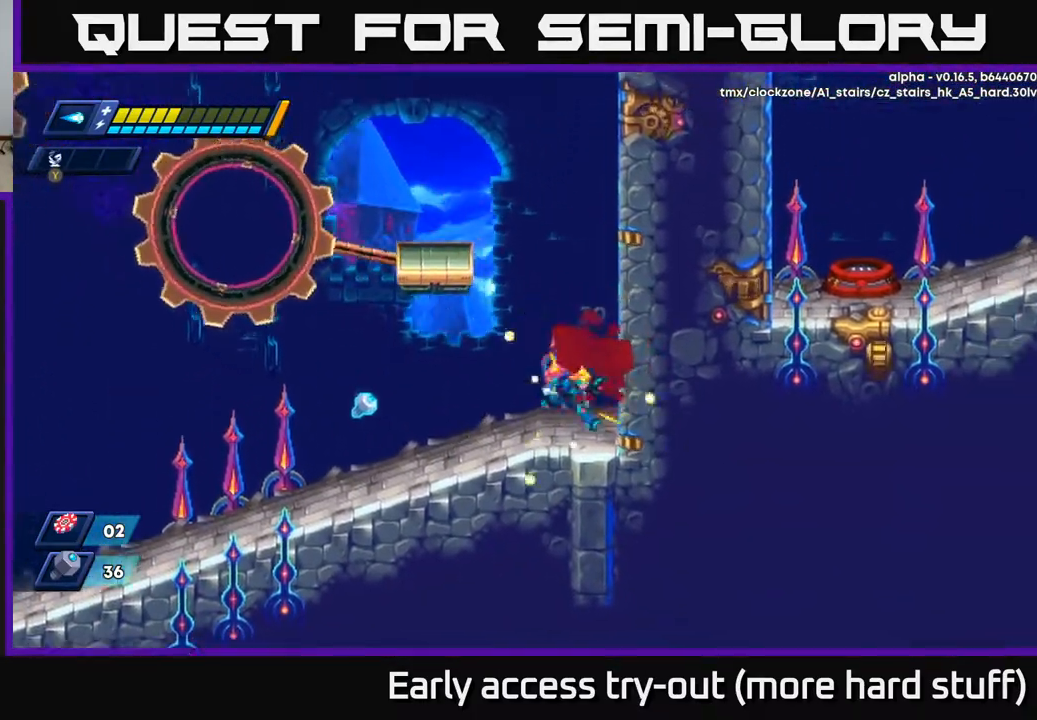
{"buttons": ["R2", "DPAD_LEFT"], "right_stick": "center", "events": [[117, "DPAD_RIGHT", "up"], [150, "DPAD_LEFT", "down"], [200, "R2", "down"], [350, "R2", "up"], [433, "R2", "down"]]}
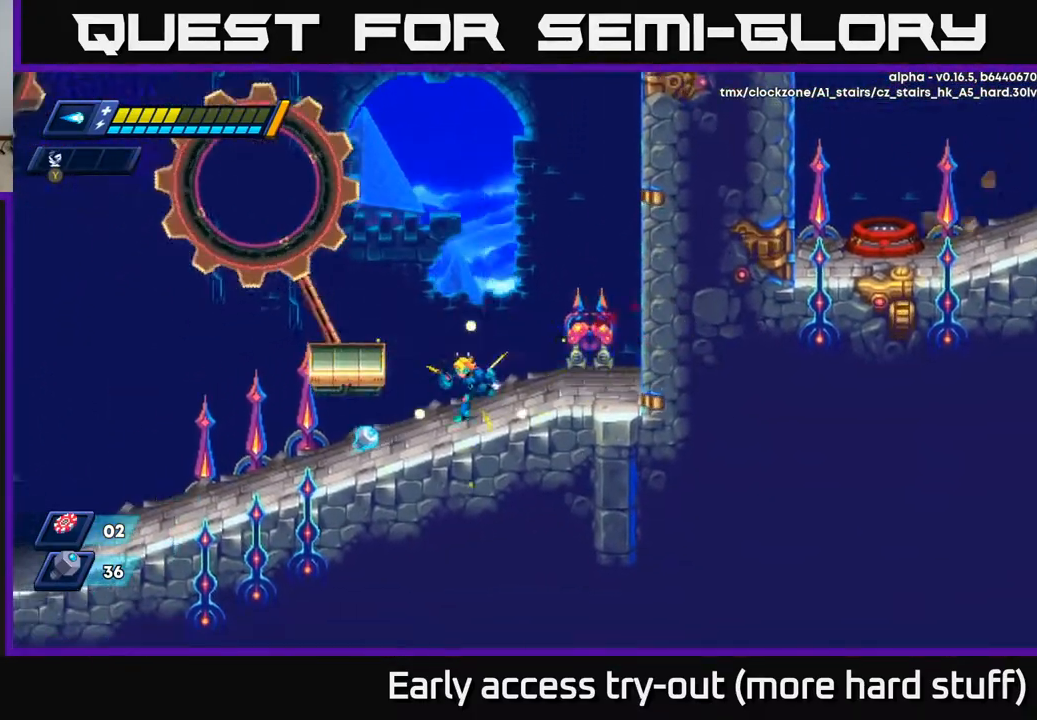
{"buttons": ["R2", "DPAD_RIGHT"], "right_stick": "center", "events": [[167, "R2", "up"], [233, "R2", "down"], [433, "DPAD_LEFT", "up"], [467, "DPAD_RIGHT", "down"]]}
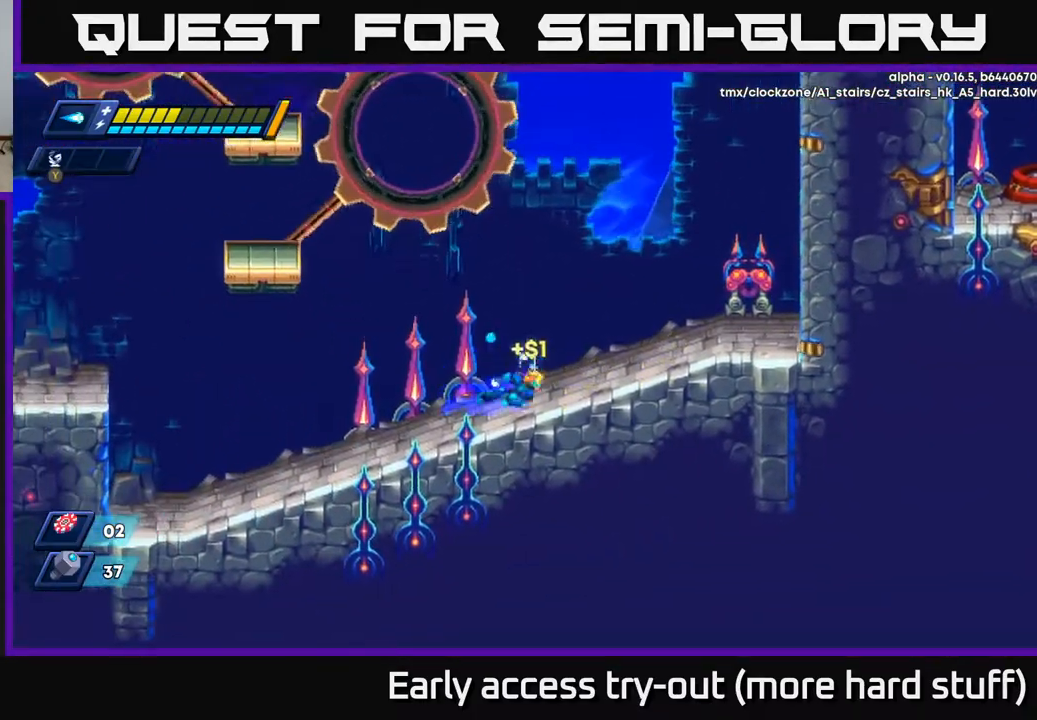
{"buttons": ["R2", "DPAD_RIGHT"], "right_stick": "center", "events": [[133, "R2", "up"], [217, "R2", "down"]]}
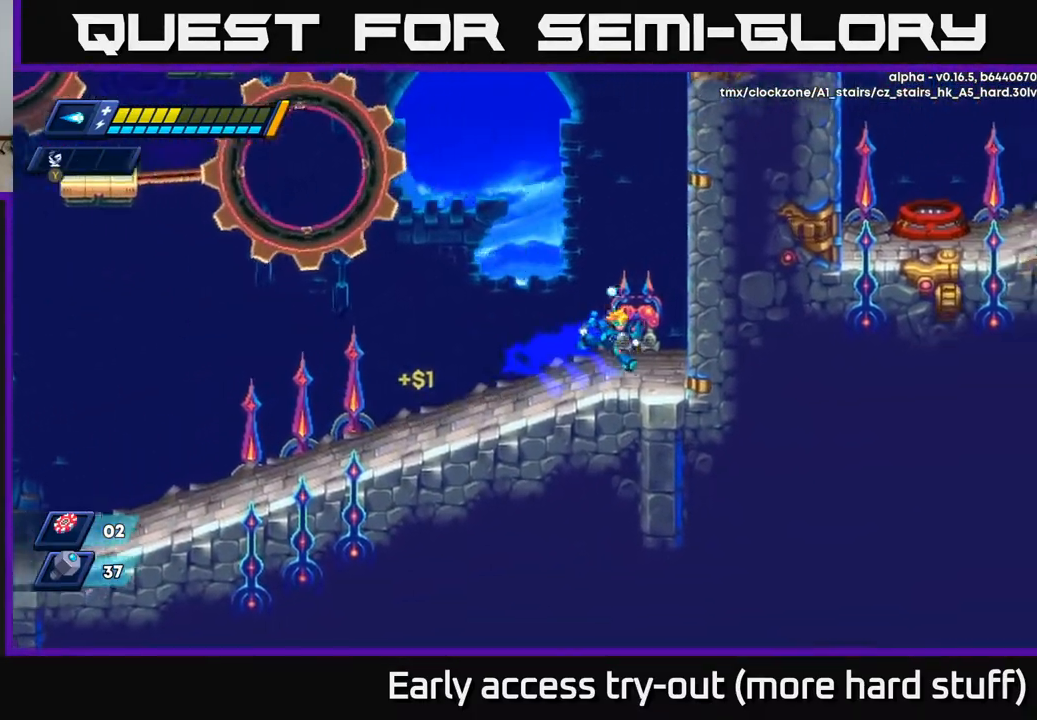
{"buttons": ["R2", "DPAD_RIGHT"], "right_stick": "center", "events": [[83, "A", "down"], [267, "A", "up"], [317, "A", "down"], [483, "A", "up"]]}
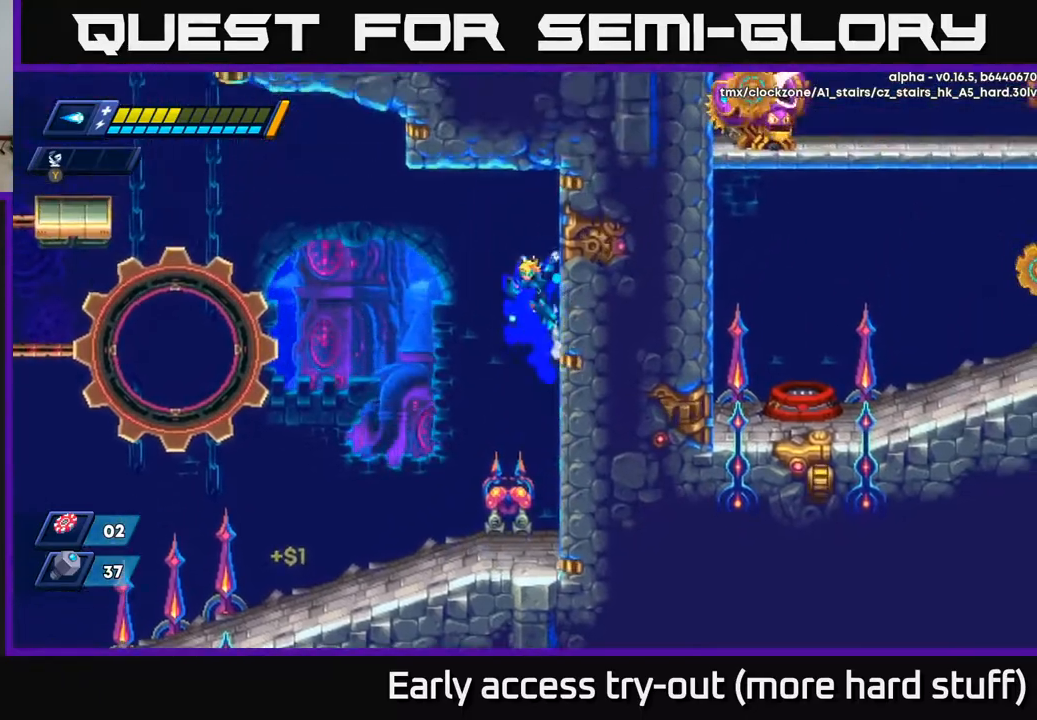
{"buttons": ["A", "R2", "DPAD_LEFT"], "right_stick": "center", "events": [[150, "DPAD_RIGHT", "up"], [183, "A", "down"], [183, "DPAD_LEFT", "down"]]}
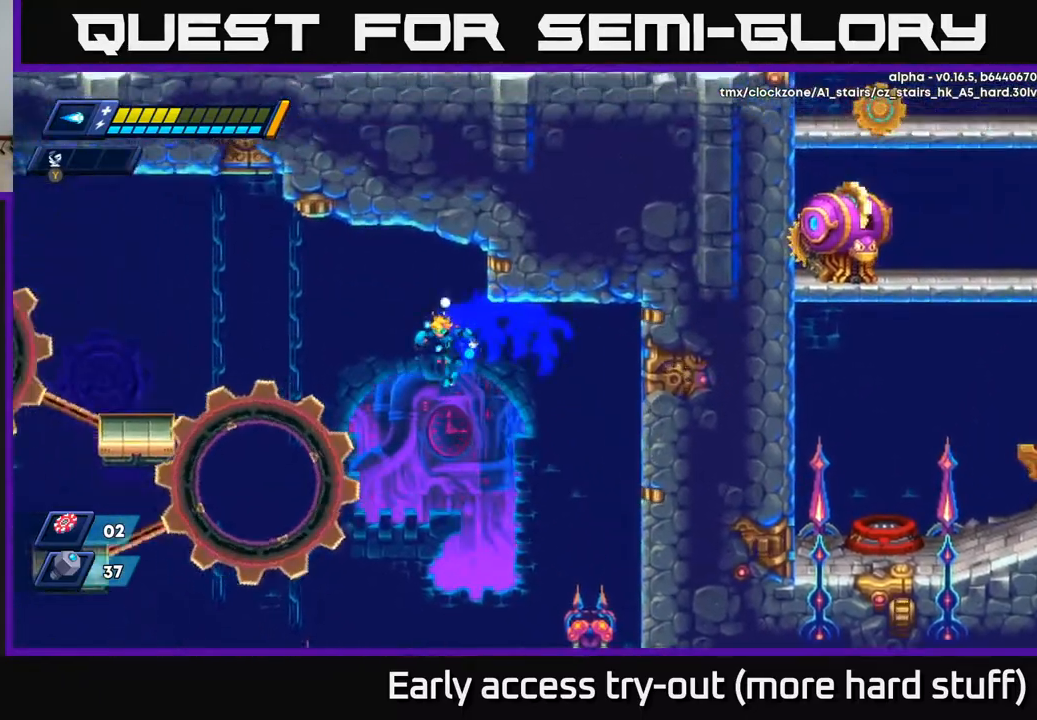
{"buttons": ["R2", "DPAD_RIGHT"], "right_stick": "center", "events": [[383, "A", "up"], [483, "DPAD_LEFT", "up"], [500, "DPAD_RIGHT", "down"]]}